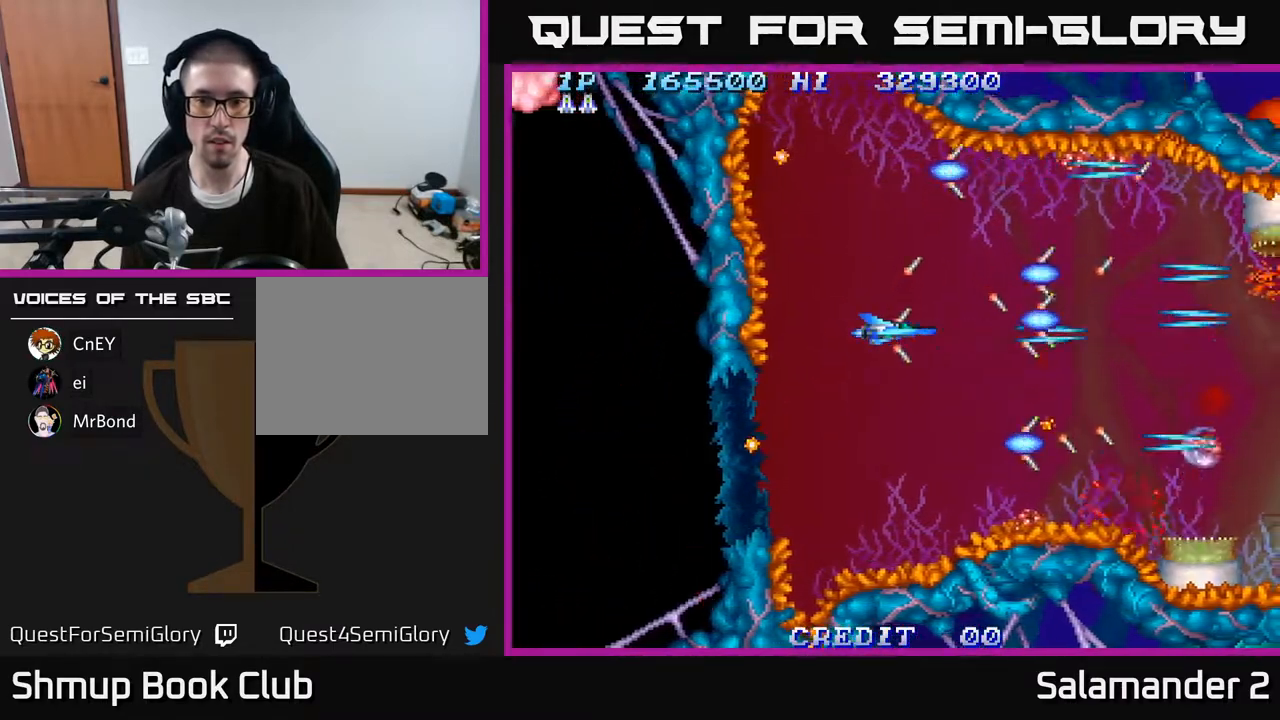
Gameplay with a controller (Xbox layout); each line is a JSON object with the inputs held at the frame after it. "events" lists button and stick changes between this image and that frame as [ms after this image, input, new state], when the widget could be followed in between. Not read: left_stick.
{"buttons": [], "right_stick": "center", "events": [[17, "A", "up"], [83, "A", "down"], [183, "A", "up"], [183, "DPAD_LEFT", "down"], [283, "DPAD_DOWN", "down"], [300, "DPAD_LEFT", "up"], [333, "A", "down"], [400, "DPAD_DOWN", "up"], [417, "A", "up"]]}
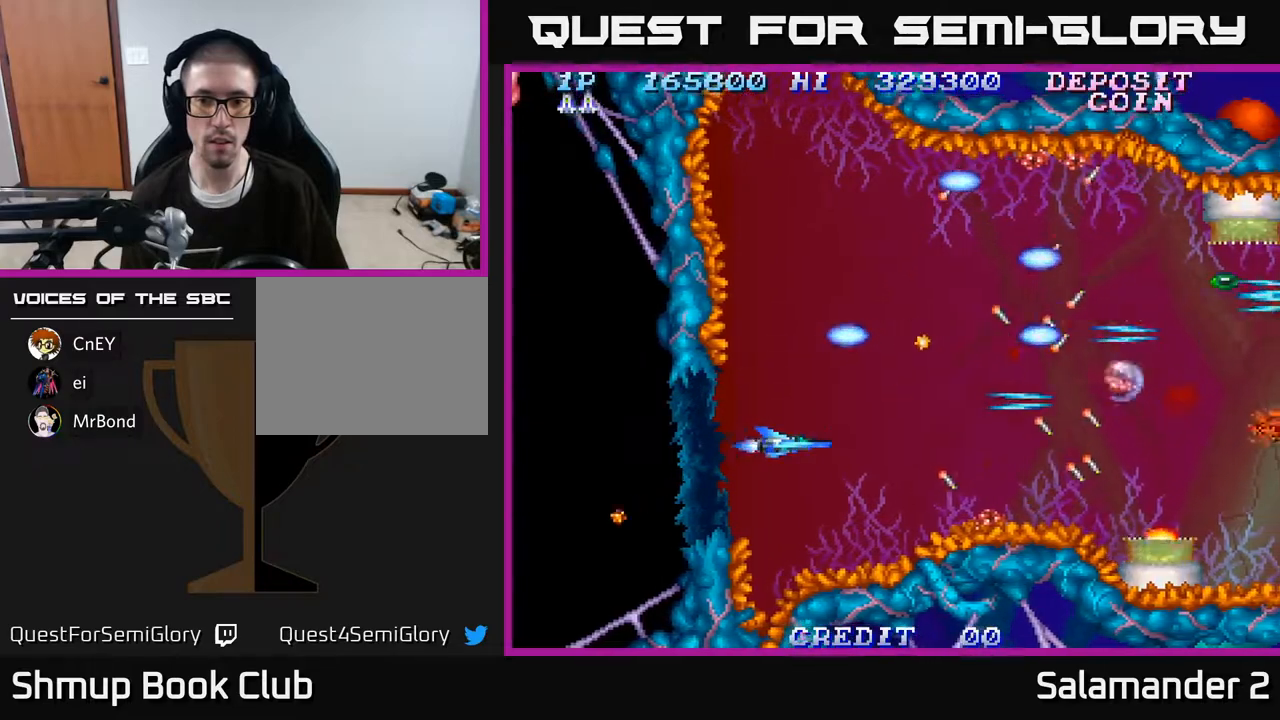
{"buttons": [], "right_stick": "center", "events": []}
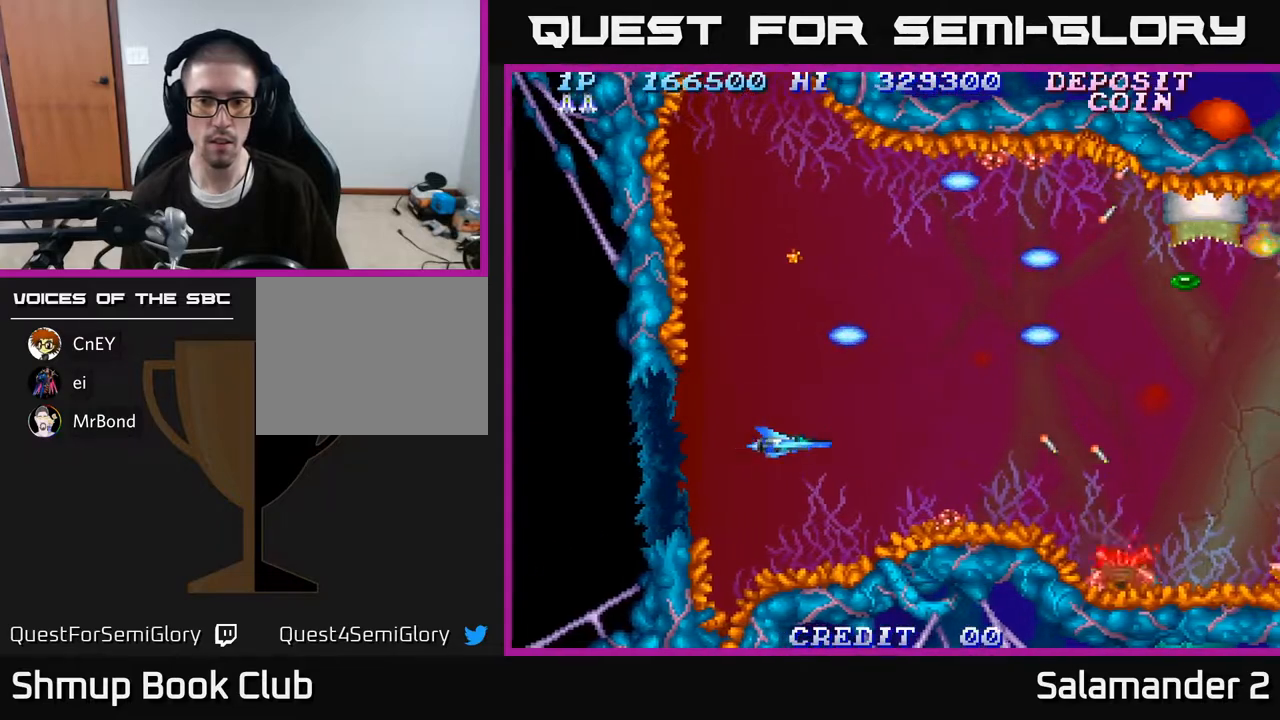
{"buttons": [], "right_stick": "center", "events": []}
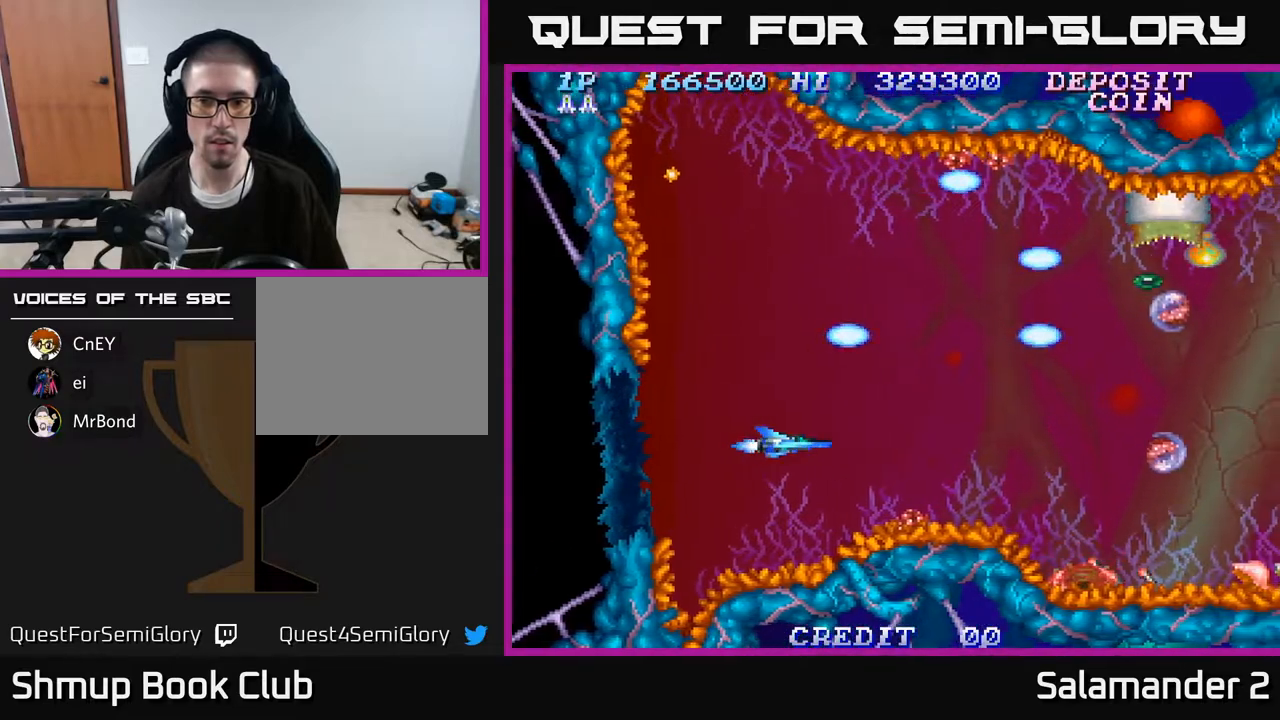
{"buttons": [], "right_stick": "center", "events": [[283, "A", "down"], [333, "A", "up"], [400, "A", "down"], [467, "A", "up"]]}
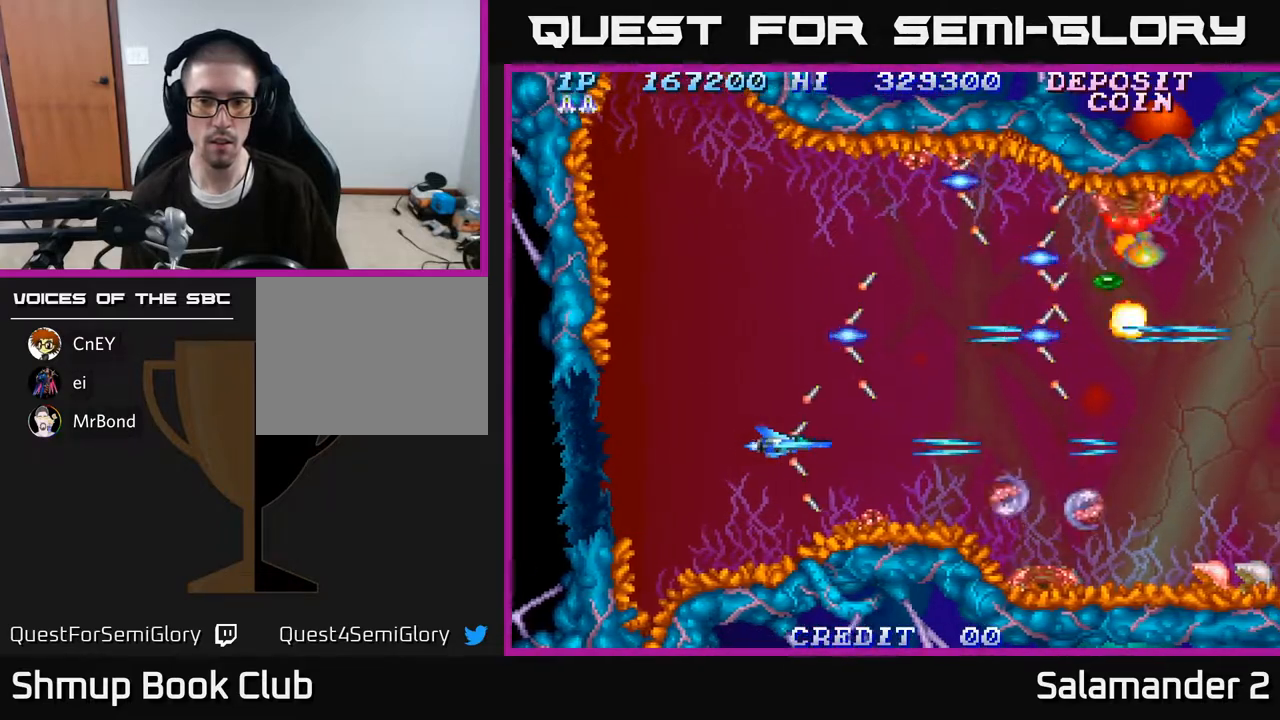
{"buttons": [], "right_stick": "center", "events": [[50, "A", "down"], [133, "A", "up"], [200, "A", "down"], [250, "A", "up"], [283, "DPAD_LEFT", "down"], [350, "DPAD_LEFT", "up"], [367, "A", "down"], [433, "A", "up"]]}
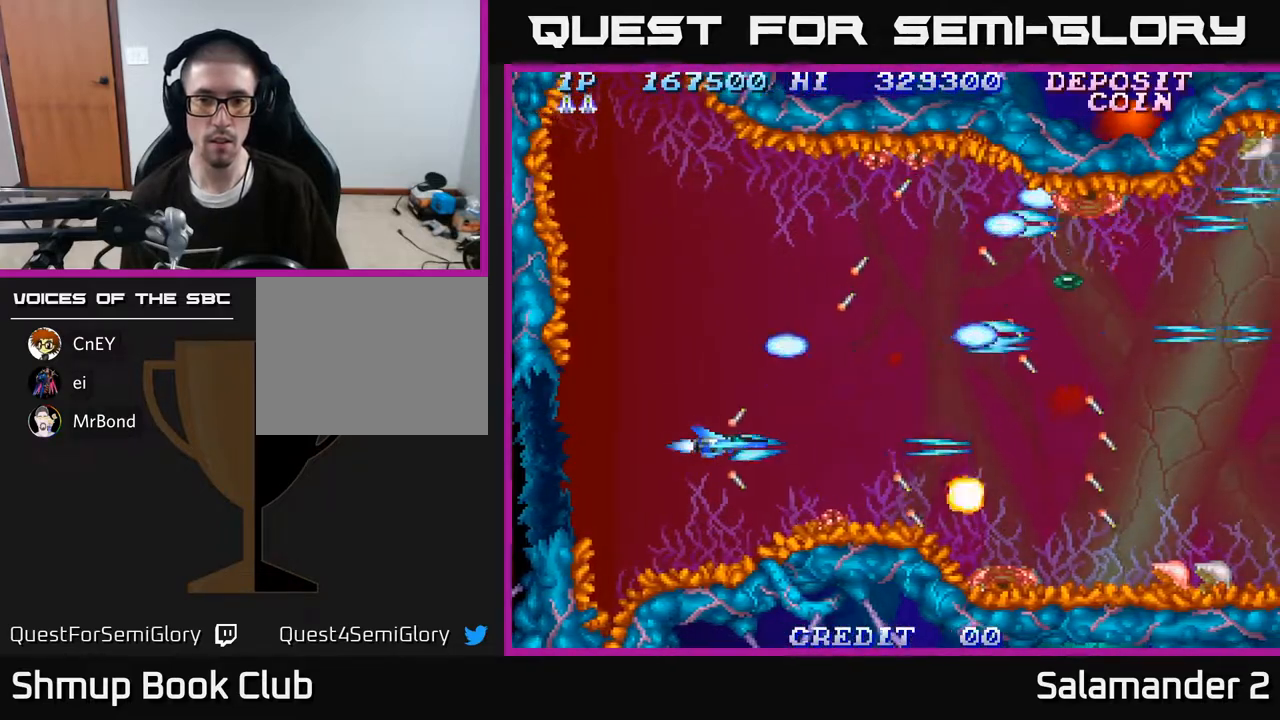
{"buttons": [], "right_stick": "center", "events": [[17, "A", "down"], [100, "A", "up"], [250, "DPAD_UP", "down"], [317, "A", "down"], [350, "DPAD_UP", "up"], [417, "A", "up"]]}
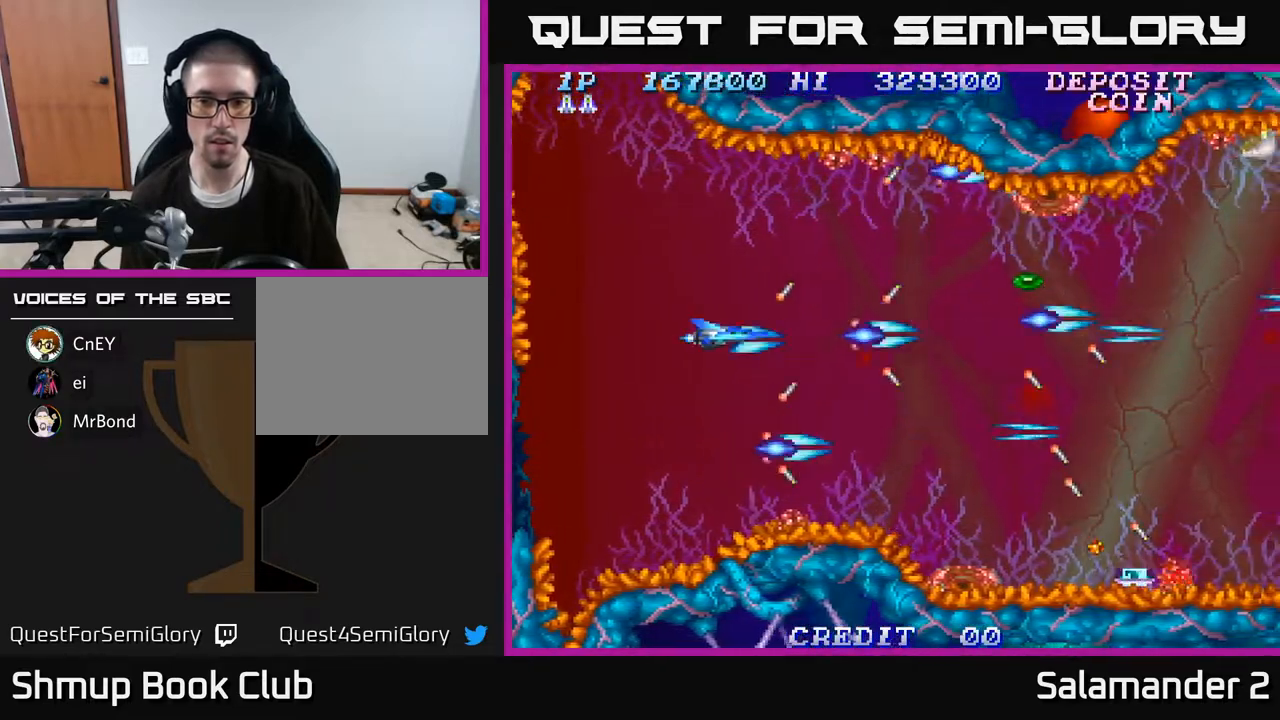
{"buttons": [], "right_stick": "center", "events": [[17, "A", "down"], [83, "A", "up"], [367, "DPAD_UP", "down"], [417, "A", "down"], [433, "DPAD_UP", "up"], [500, "A", "up"]]}
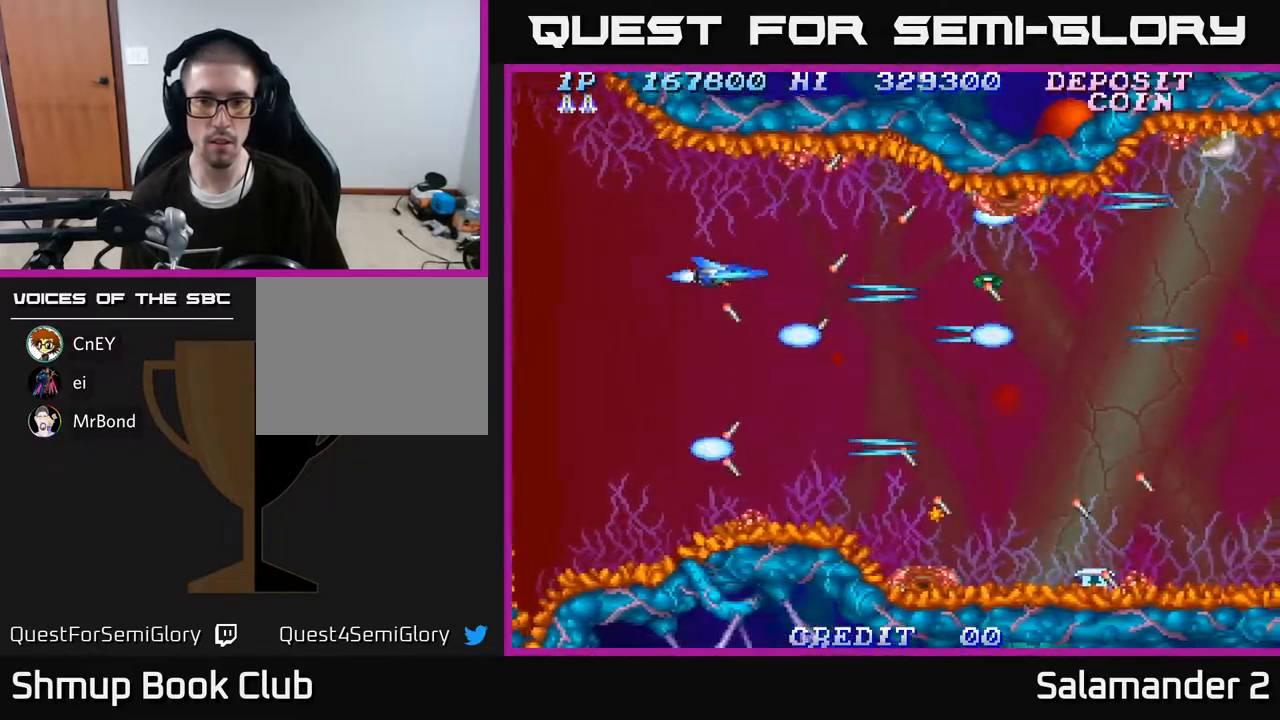
{"buttons": ["A"], "right_stick": "center", "events": [[100, "A", "down"], [167, "A", "up"], [200, "DPAD_RIGHT", "down"], [300, "A", "down"], [367, "A", "up"], [383, "DPAD_RIGHT", "up"], [500, "A", "down"]]}
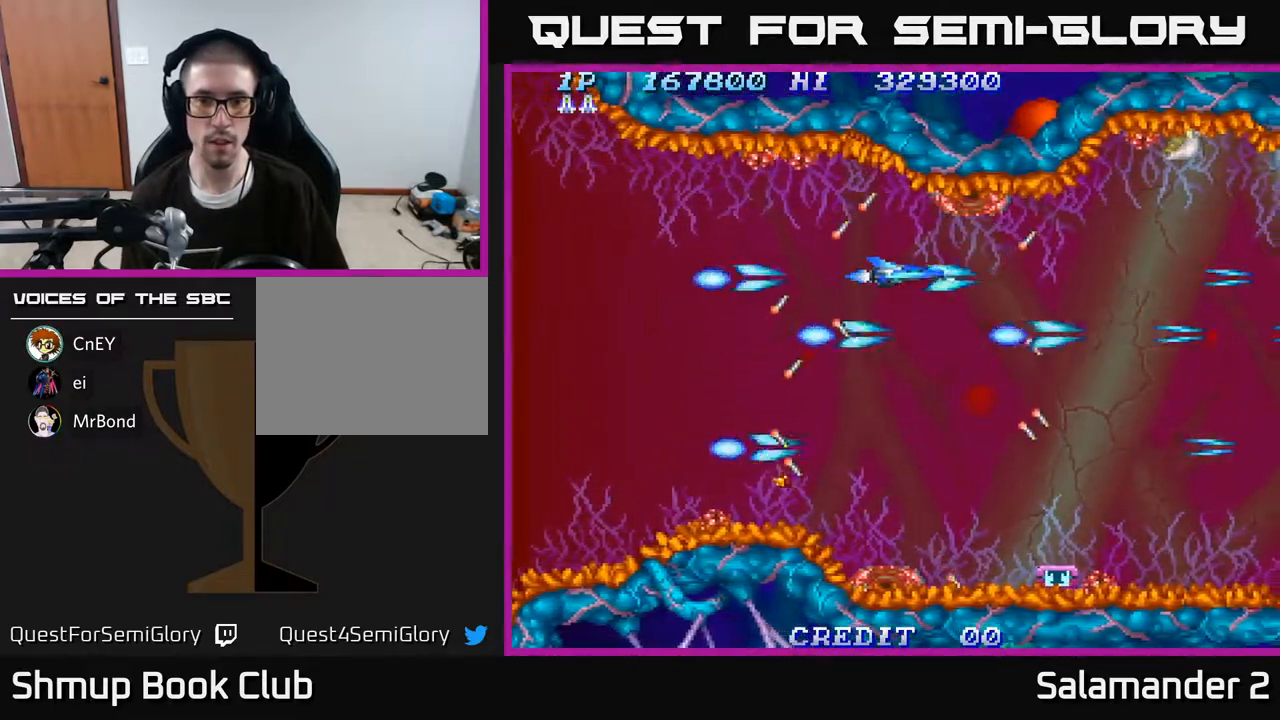
{"buttons": ["A", "DPAD_DOWN"], "right_stick": "center", "events": [[67, "A", "up"], [200, "DPAD_RIGHT", "down"], [267, "A", "down"], [267, "DPAD_RIGHT", "up"], [283, "A", "up"], [450, "DPAD_DOWN", "down"], [467, "A", "down"]]}
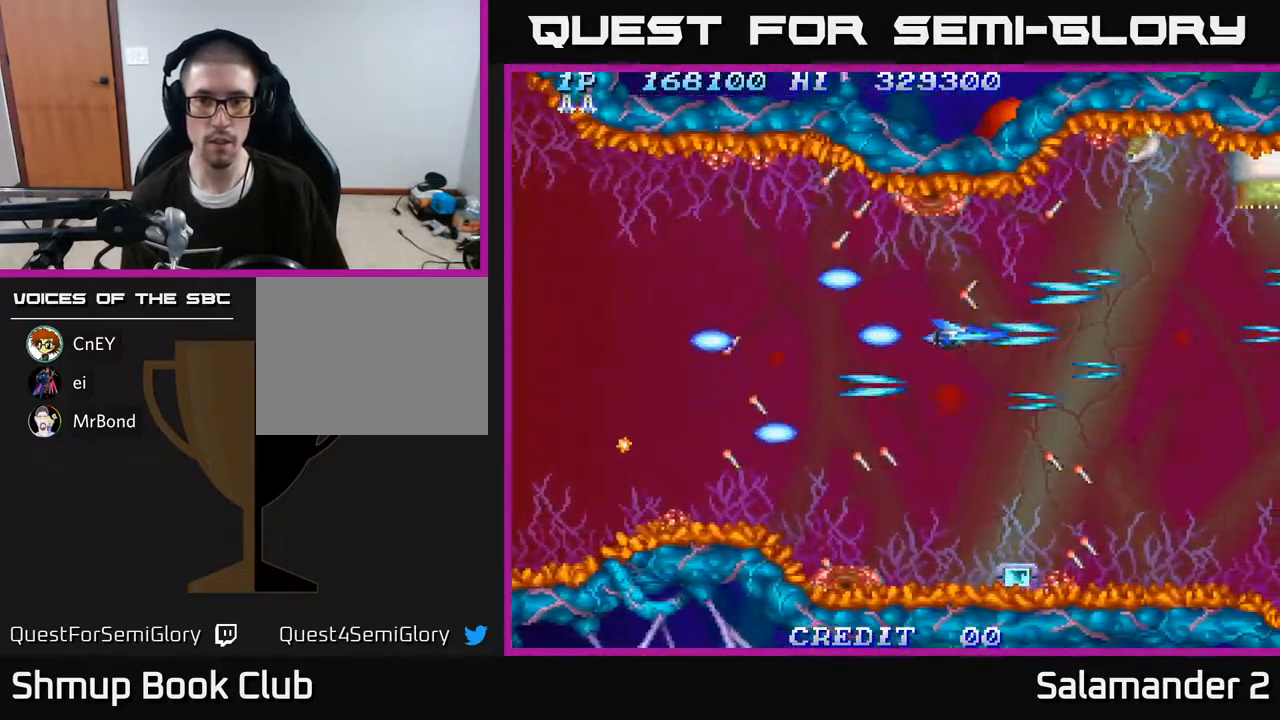
{"buttons": ["A"], "right_stick": "center", "events": [[67, "A", "up"], [83, "DPAD_DOWN", "up"], [167, "A", "down"], [250, "A", "up"], [317, "A", "down"], [367, "DPAD_DOWN", "down"], [433, "A", "up"], [450, "DPAD_DOWN", "up"], [500, "A", "down"]]}
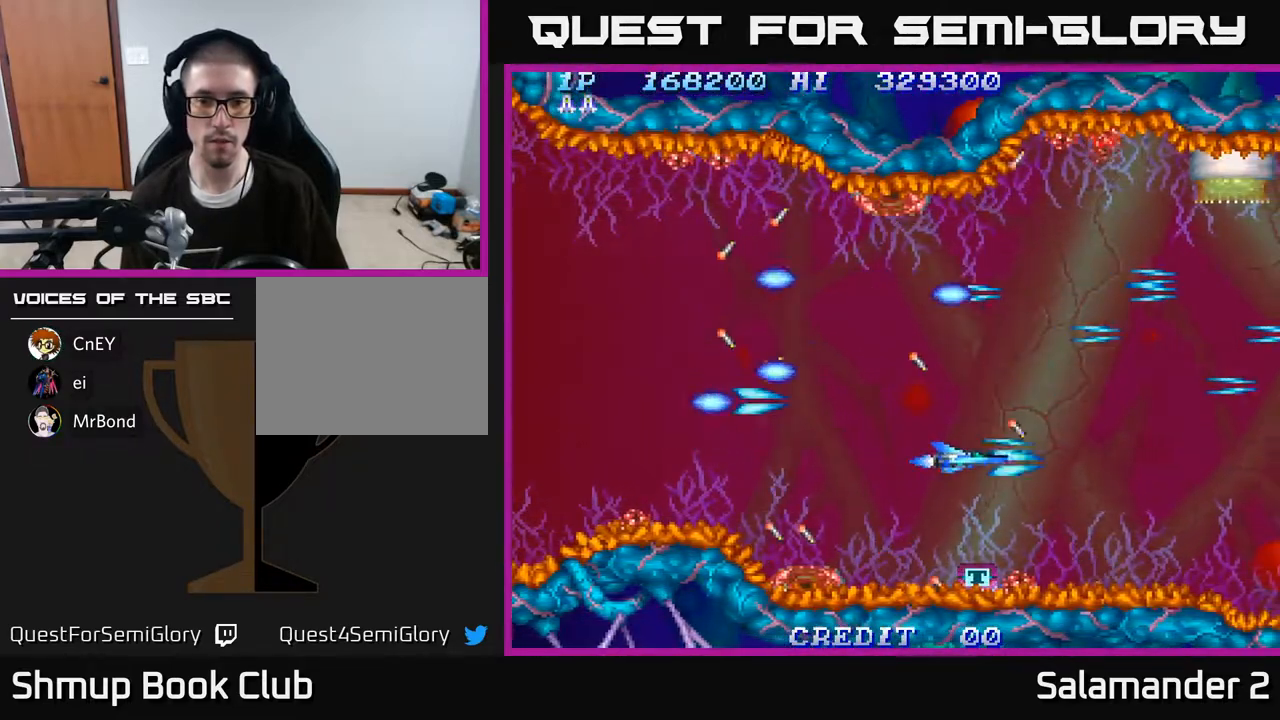
{"buttons": ["A"], "right_stick": "center", "events": [[83, "A", "up"], [183, "A", "down"], [183, "DPAD_DOWN", "down"], [250, "DPAD_DOWN", "up"], [267, "A", "up"], [433, "A", "down"]]}
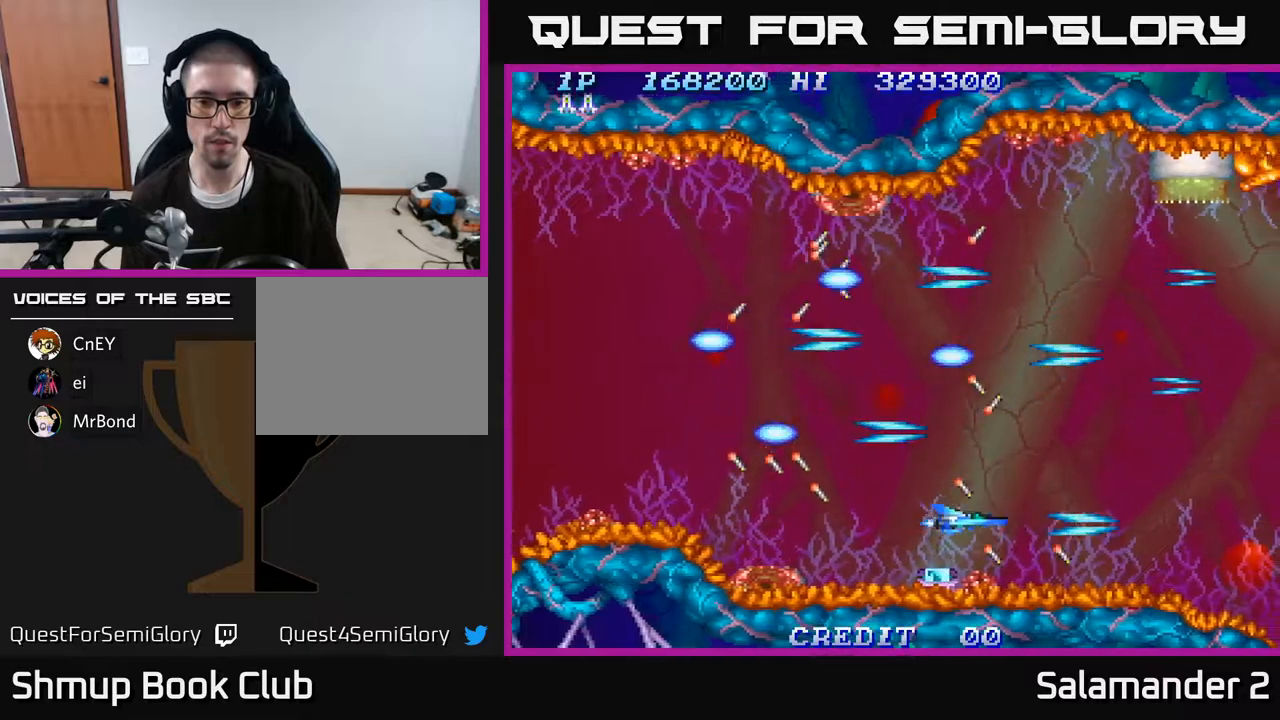
{"buttons": ["A"], "right_stick": "center", "events": [[17, "A", "up"], [83, "A", "down"], [183, "A", "up"], [267, "DPAD_DOWN", "down"], [283, "A", "down"], [300, "DPAD_DOWN", "up"], [367, "A", "up"], [450, "A", "down"]]}
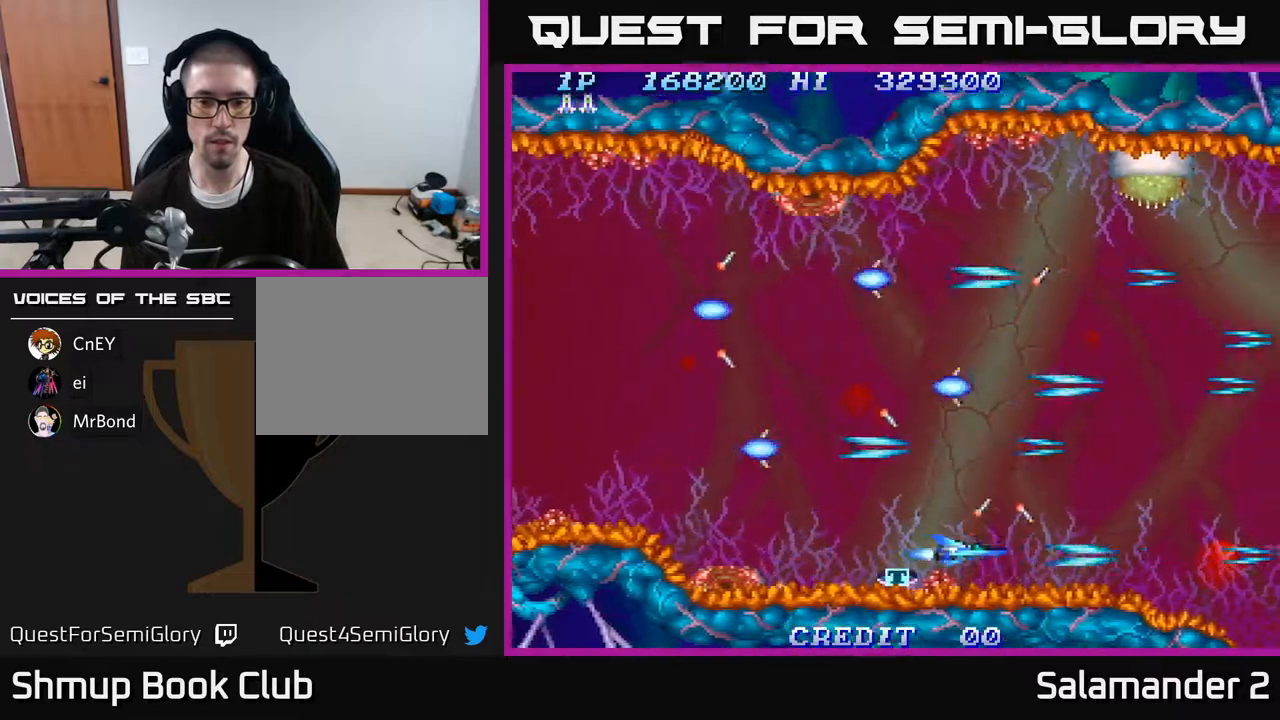
{"buttons": ["A"], "right_stick": "center", "events": [[67, "A", "up"], [83, "DPAD_LEFT", "down"], [150, "A", "down"], [200, "DPAD_LEFT", "up"], [217, "A", "up"], [300, "A", "down"], [400, "A", "up"], [483, "A", "down"]]}
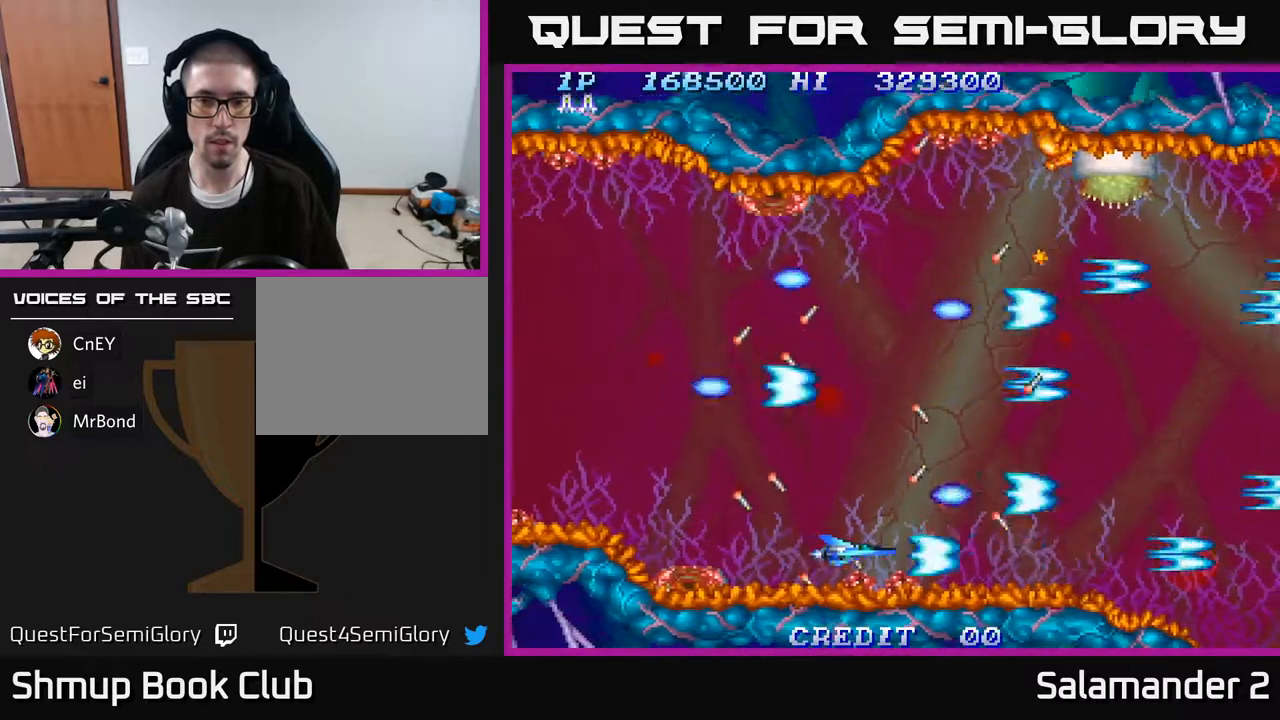
{"buttons": ["A", "DPAD_UP", "DPAD_LEFT"], "right_stick": "center", "events": [[67, "A", "up"], [83, "DPAD_UP", "down"], [150, "A", "down"], [167, "DPAD_UP", "up"], [217, "A", "up"], [300, "A", "down"], [367, "A", "up"], [367, "DPAD_LEFT", "down"], [450, "A", "down"], [500, "DPAD_UP", "down"]]}
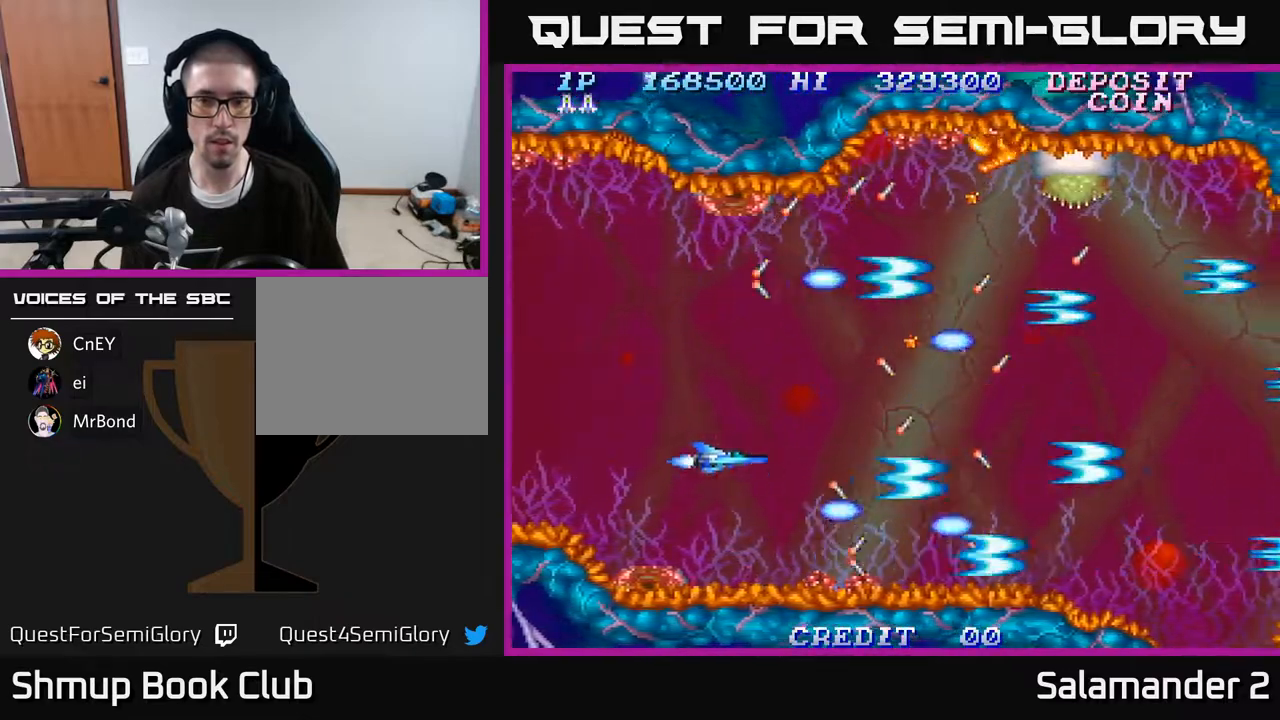
{"buttons": ["A"], "right_stick": "center", "events": [[17, "DPAD_LEFT", "up"], [50, "A", "up"], [50, "DPAD_UP", "up"], [133, "A", "down"], [200, "DPAD_LEFT", "down"], [200, "DPAD_UP", "down"], [217, "A", "up"], [300, "A", "down"], [300, "DPAD_LEFT", "up"], [317, "DPAD_UP", "up"], [400, "A", "up"], [483, "A", "down"]]}
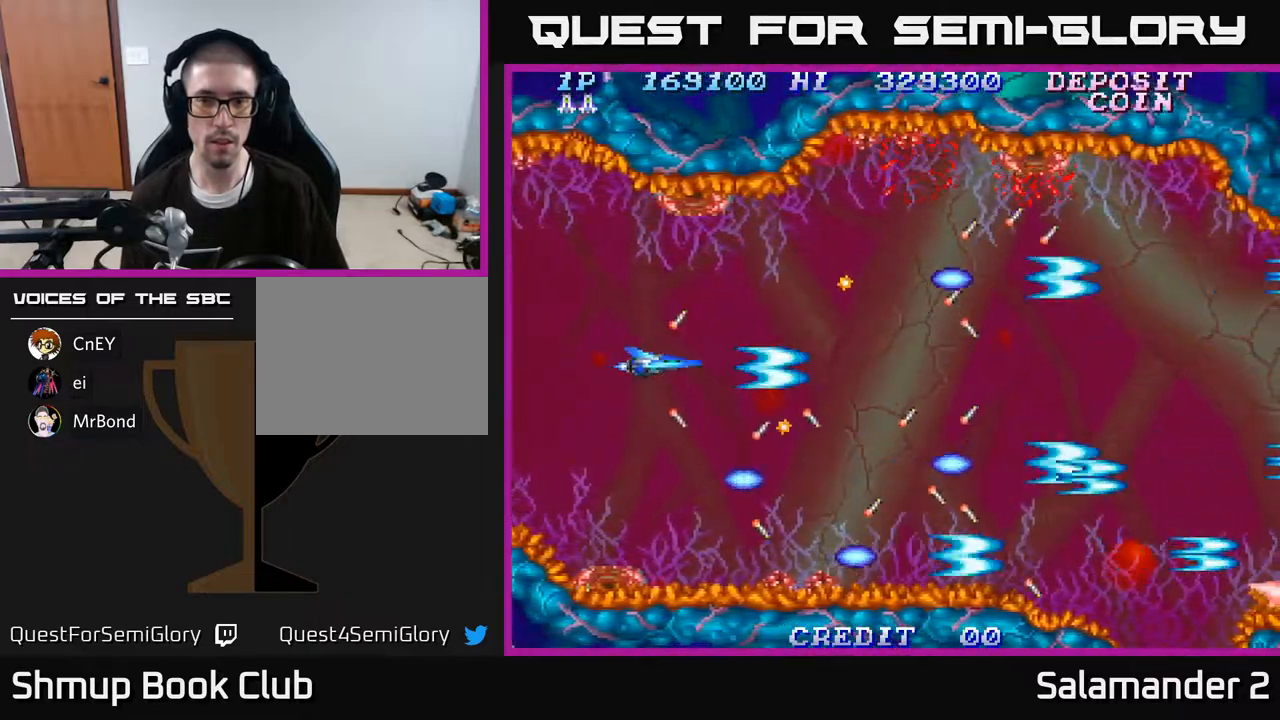
{"buttons": [], "right_stick": "center", "events": [[83, "A", "up"], [100, "DPAD_UP", "down"], [150, "A", "down"], [167, "DPAD_UP", "up"], [267, "A", "up"], [400, "A", "down"], [483, "A", "up"]]}
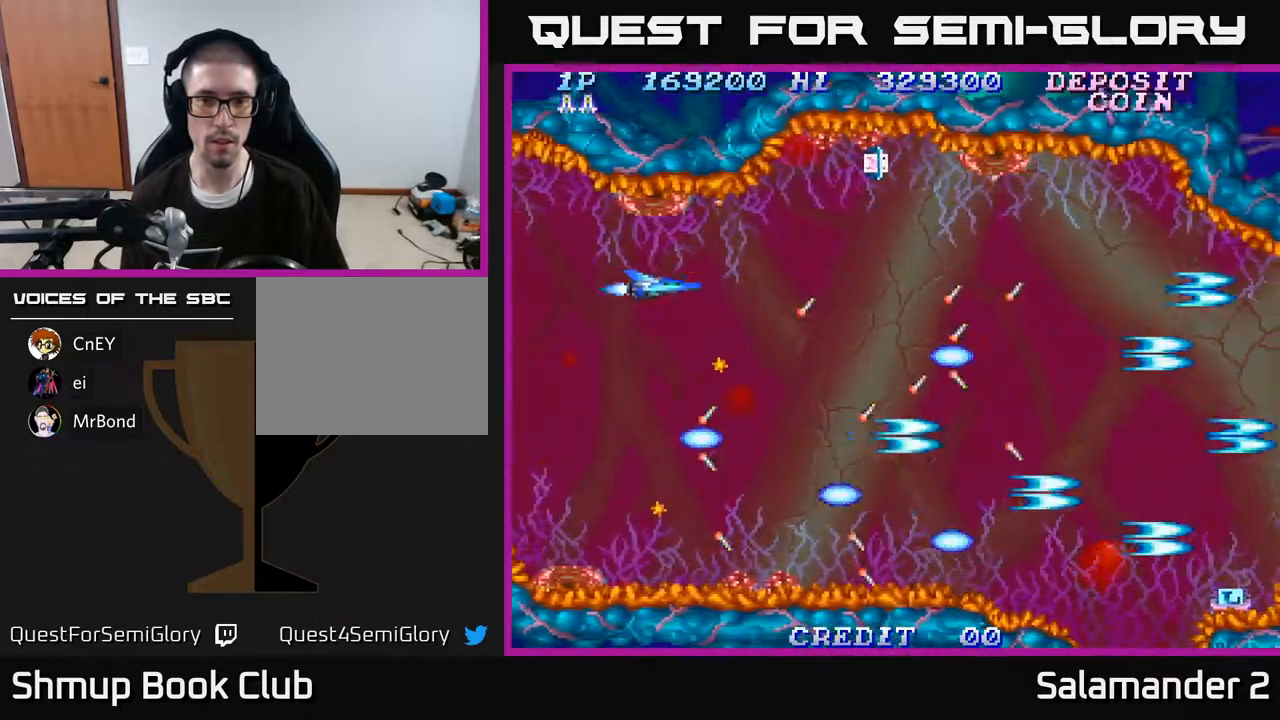
{"buttons": ["DPAD_UP"], "right_stick": "center", "events": [[83, "A", "down"], [133, "DPAD_RIGHT", "down"], [200, "A", "up"], [267, "A", "down"], [283, "DPAD_RIGHT", "up"], [367, "A", "up"], [467, "DPAD_UP", "down"]]}
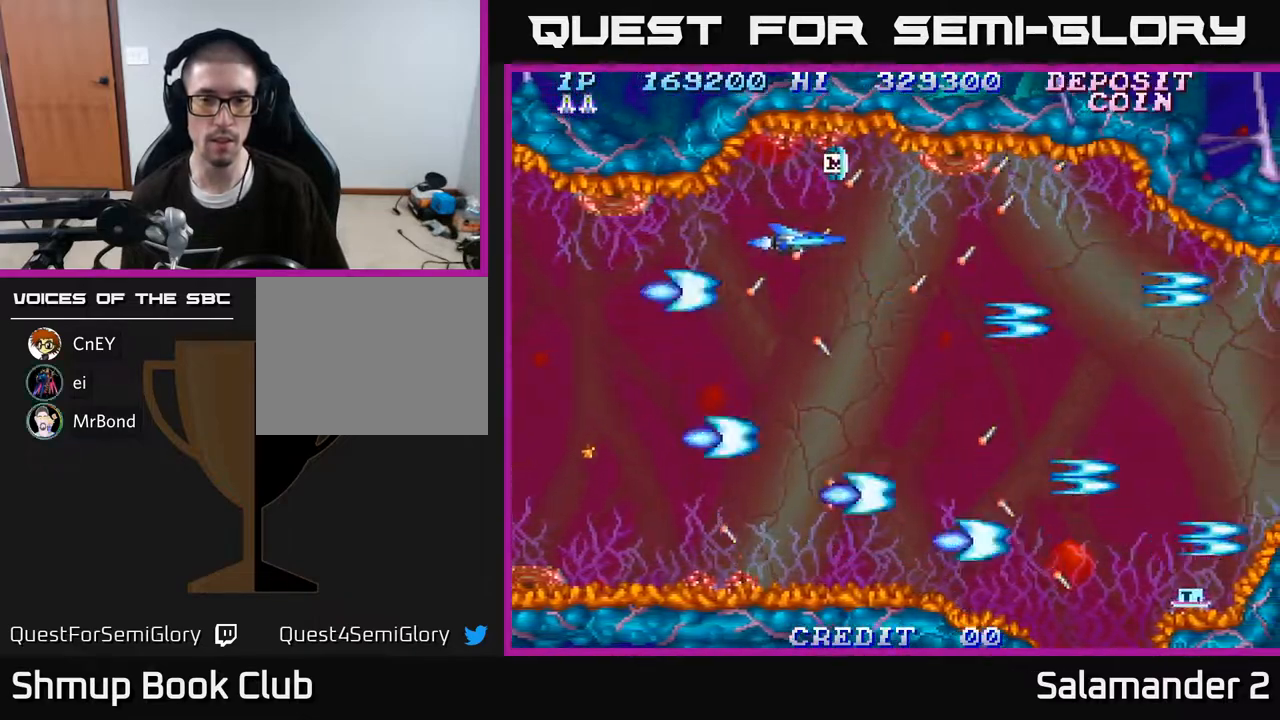
{"buttons": [], "right_stick": "center", "events": [[17, "A", "down"], [17, "DPAD_UP", "up"], [117, "A", "up"], [300, "DPAD_UP", "down"], [317, "A", "down"], [350, "DPAD_UP", "up"], [433, "A", "up"]]}
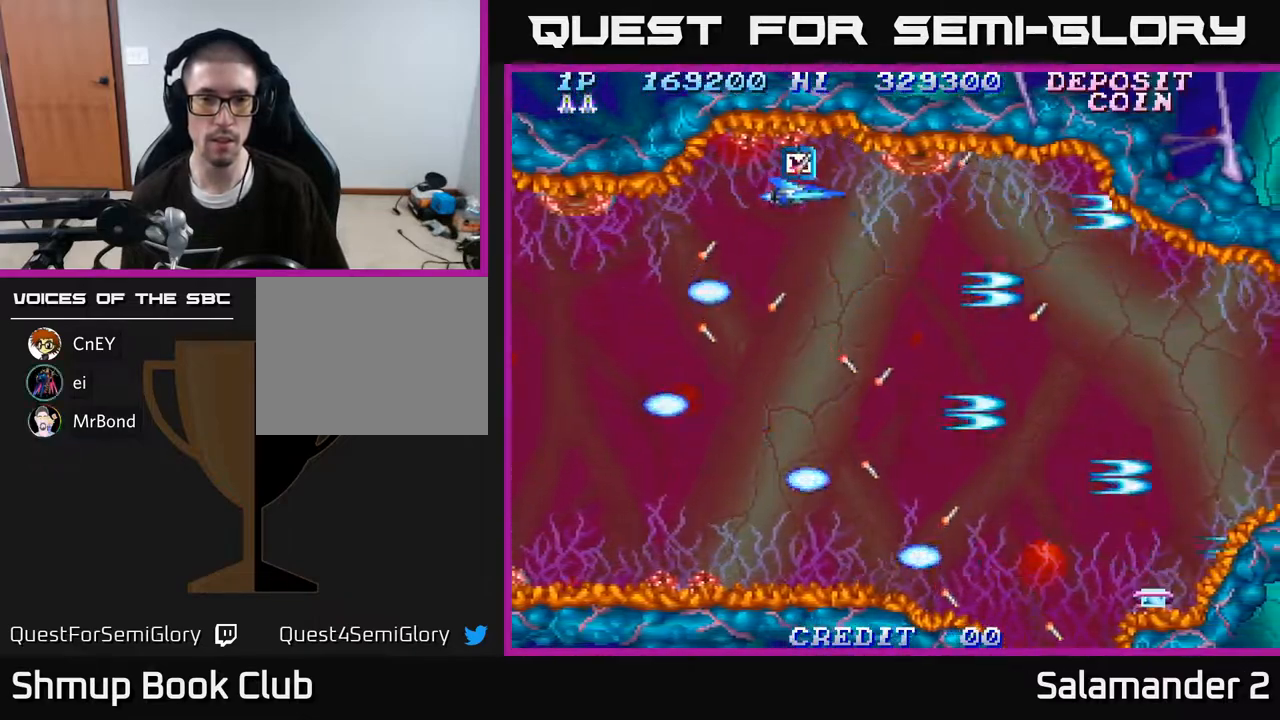
{"buttons": ["DPAD_DOWN"], "right_stick": "center", "events": [[17, "A", "down"], [67, "A", "up"], [167, "DPAD_UP", "down"], [200, "DPAD_UP", "up"], [217, "A", "down"], [283, "A", "up"], [367, "A", "down"], [467, "A", "up"], [483, "DPAD_DOWN", "down"]]}
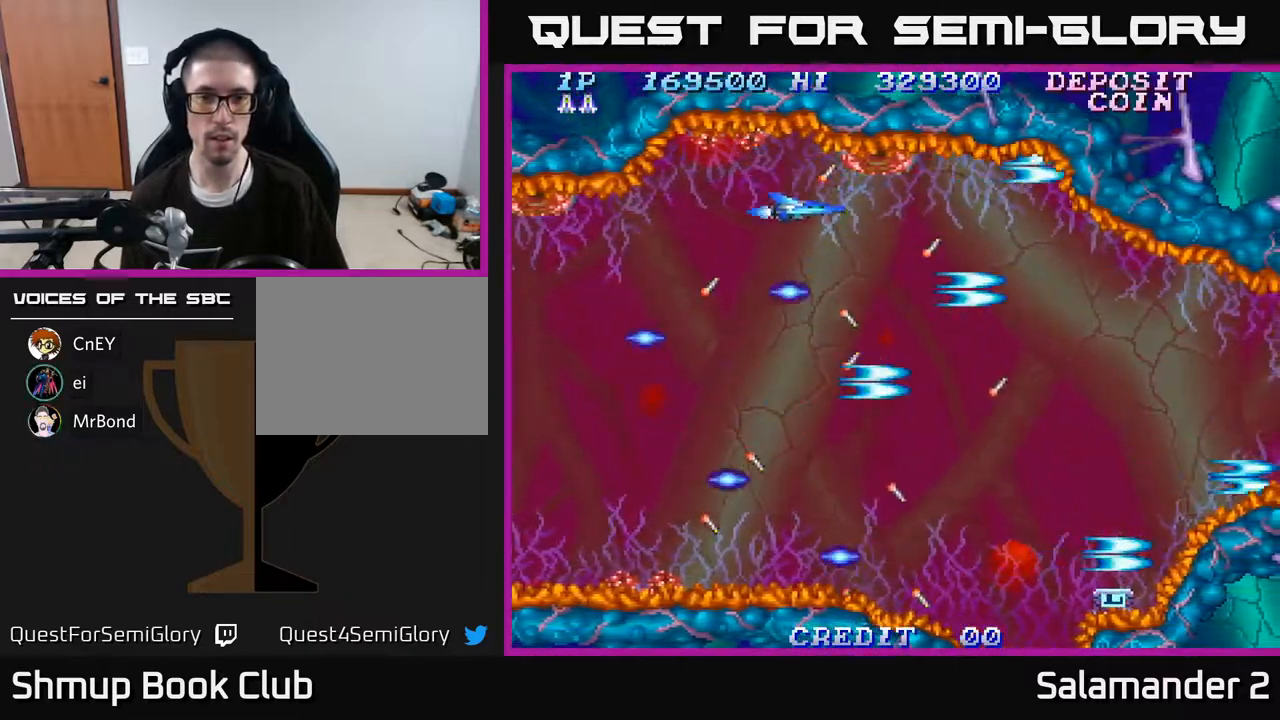
{"buttons": ["DPAD_RIGHT"], "right_stick": "center", "events": [[17, "A", "down"], [133, "A", "up"], [167, "DPAD_DOWN", "up"], [200, "A", "down"], [300, "A", "up"], [367, "A", "down"], [467, "DPAD_RIGHT", "down"], [483, "A", "up"]]}
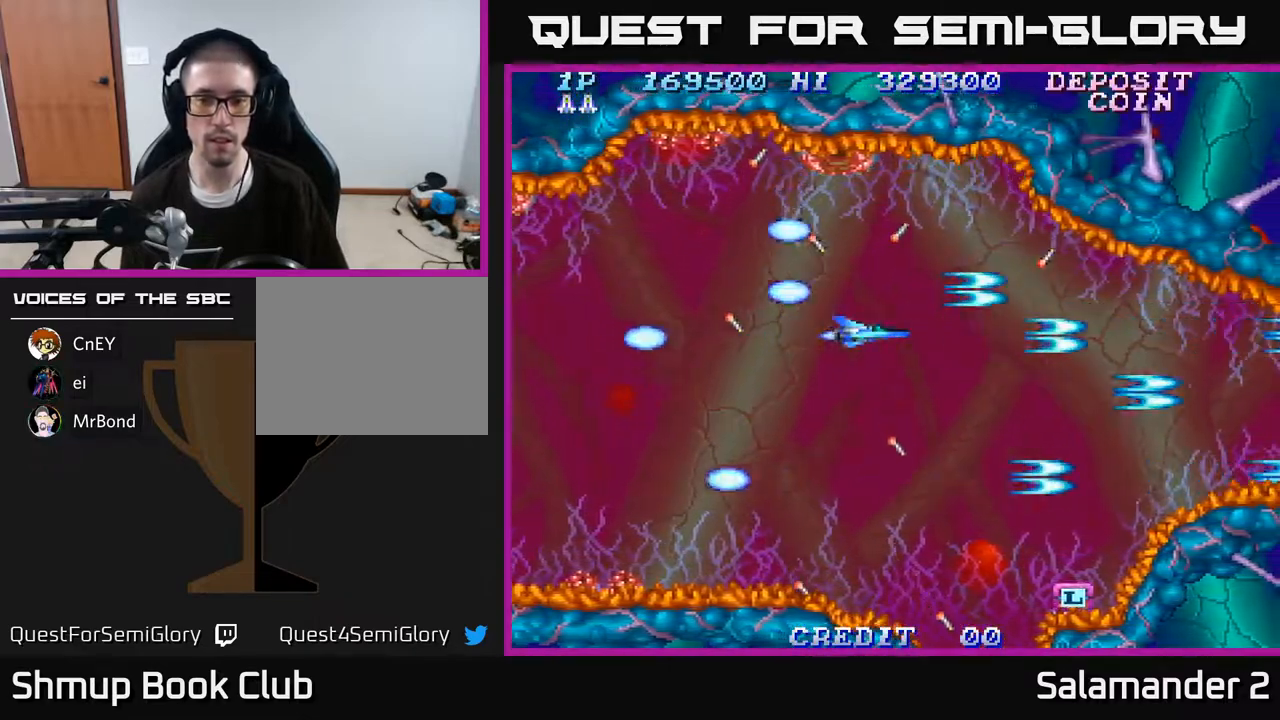
{"buttons": [], "right_stick": "center", "events": [[50, "A", "down"], [83, "DPAD_RIGHT", "up"], [183, "A", "up"], [267, "DPAD_DOWN", "down"], [367, "A", "down"], [417, "DPAD_DOWN", "up"], [467, "A", "up"]]}
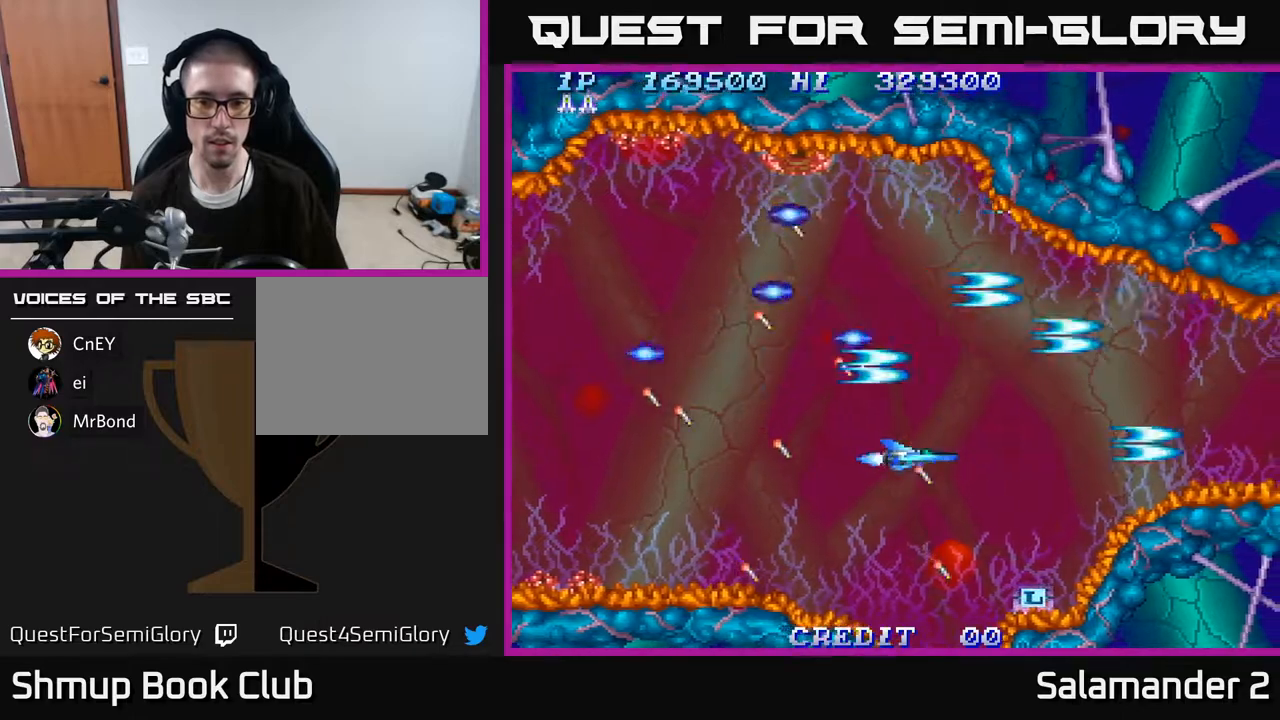
{"buttons": ["DPAD_DOWN"], "right_stick": "center", "events": [[83, "A", "down"], [100, "DPAD_DOWN", "down"], [183, "A", "up"], [200, "DPAD_DOWN", "up"], [450, "DPAD_DOWN", "down"]]}
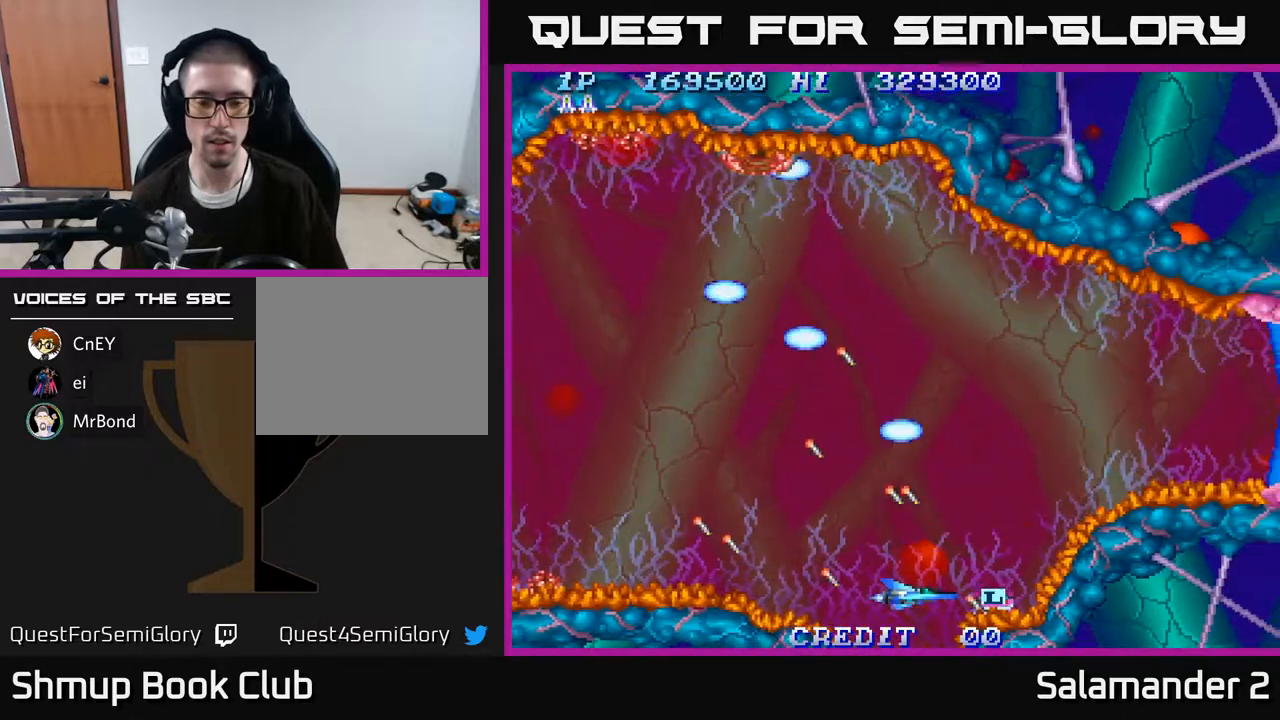
{"buttons": ["A", "DPAD_UP", "DPAD_LEFT"], "right_stick": "center", "events": [[17, "DPAD_DOWN", "up"], [283, "DPAD_RIGHT", "down"], [300, "DPAD_RIGHT", "up"], [483, "A", "down"], [483, "DPAD_LEFT", "down"], [483, "DPAD_UP", "down"]]}
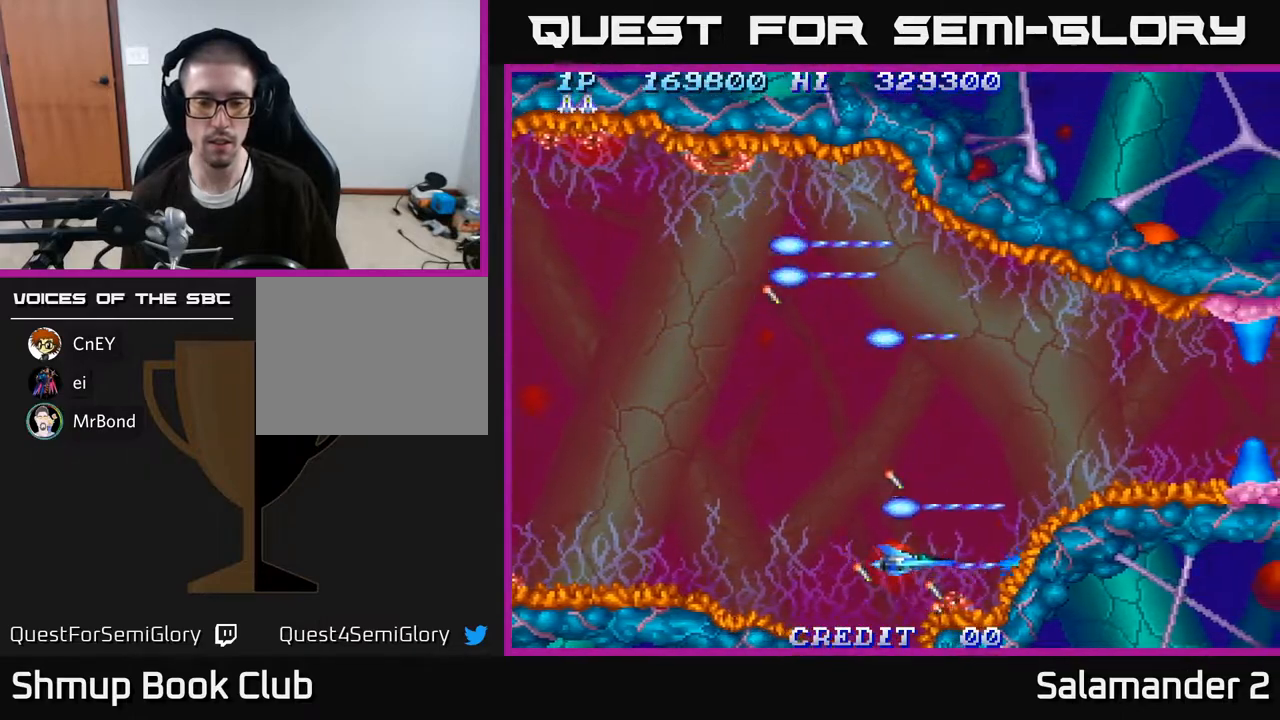
{"buttons": ["A"], "right_stick": "center", "events": [[67, "DPAD_LEFT", "up"], [83, "A", "up"], [150, "A", "down"], [283, "DPAD_LEFT", "down"], [283, "DPAD_UP", "up"], [483, "DPAD_LEFT", "up"]]}
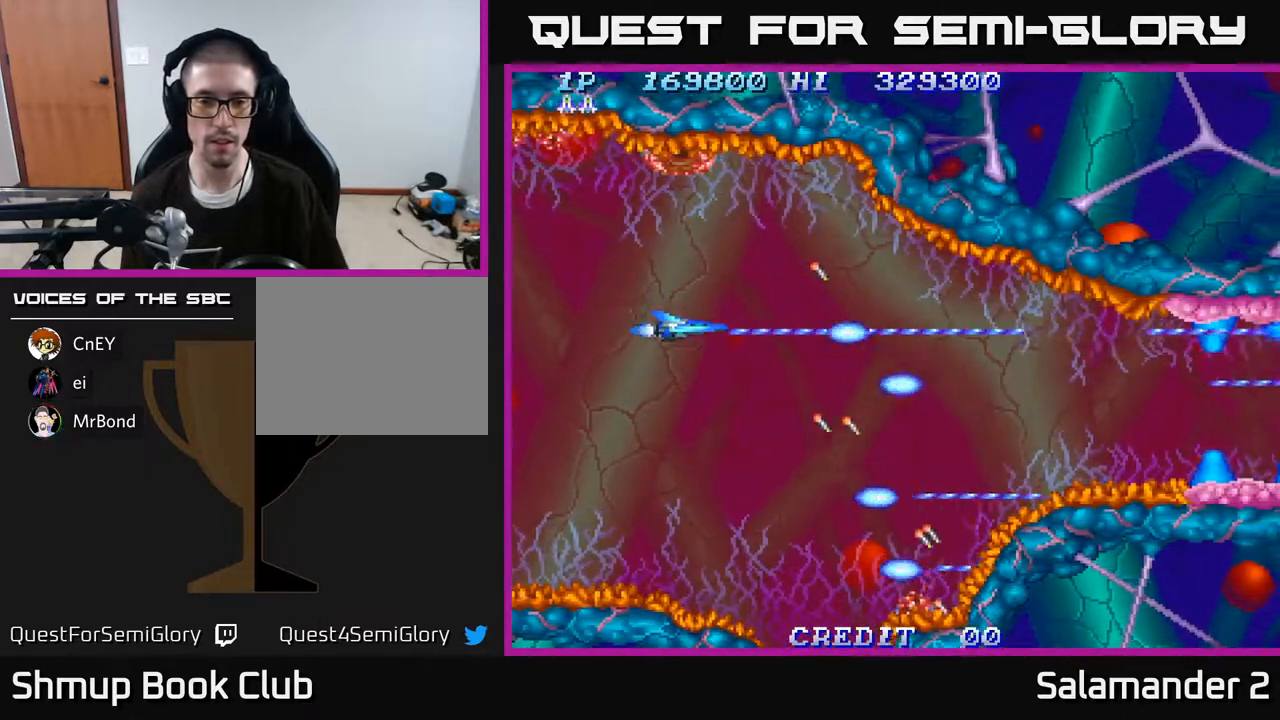
{"buttons": ["A"], "right_stick": "center", "events": [[183, "DPAD_DOWN", "down"], [233, "DPAD_DOWN", "up"]]}
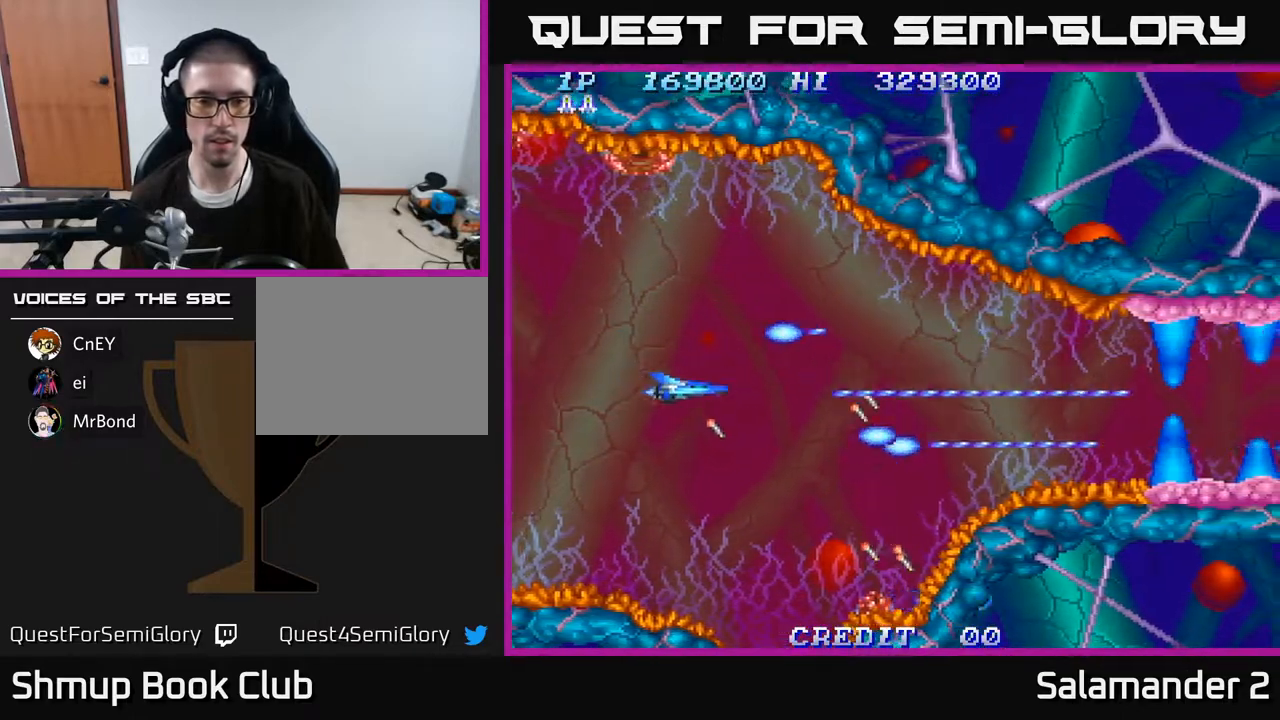
{"buttons": ["A"], "right_stick": "center", "events": [[17, "DPAD_DOWN", "down"], [67, "DPAD_DOWN", "up"]]}
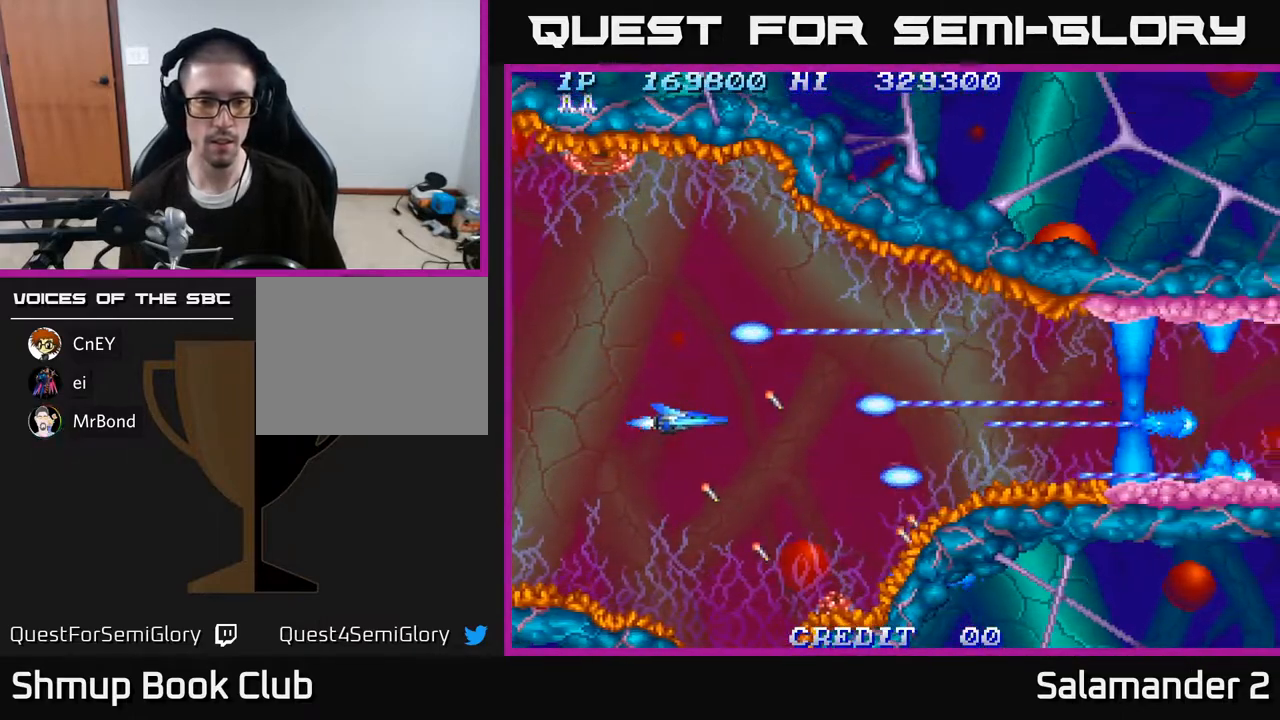
{"buttons": ["A"], "right_stick": "center", "events": [[217, "DPAD_UP", "down"], [250, "DPAD_UP", "up"]]}
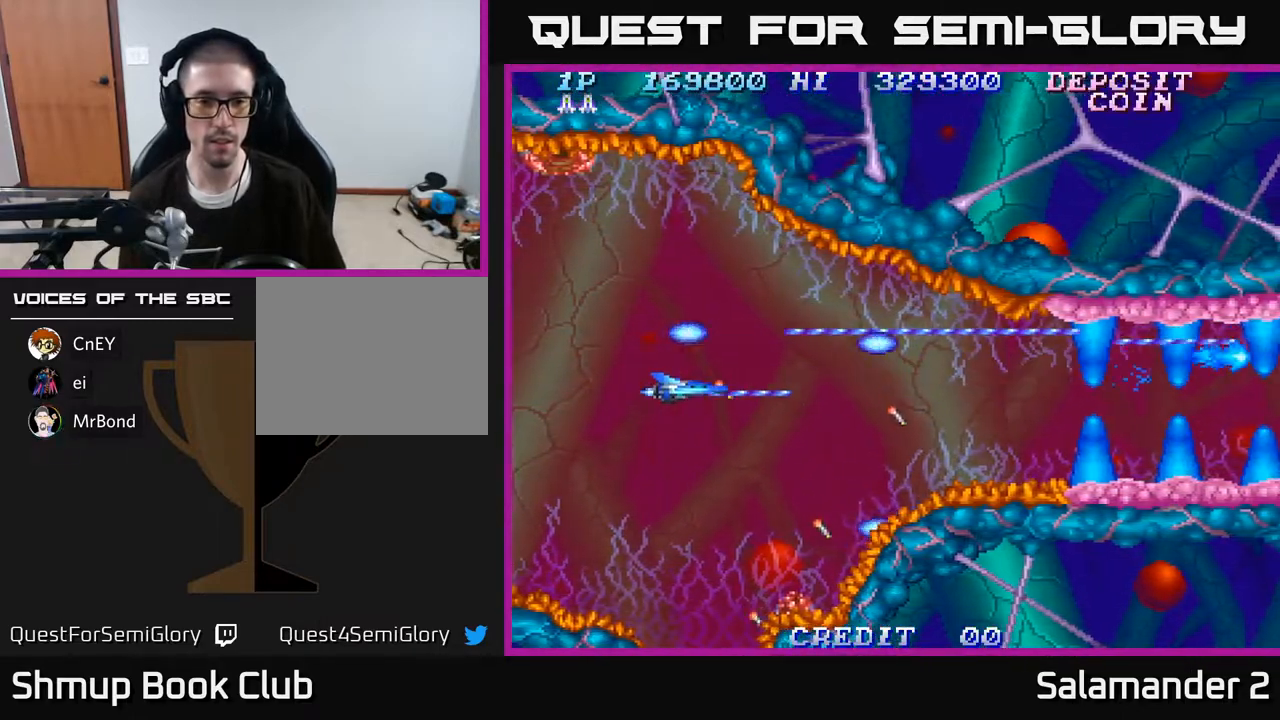
{"buttons": ["A"], "right_stick": "center", "events": [[17, "DPAD_DOWN", "down"], [50, "DPAD_DOWN", "up"]]}
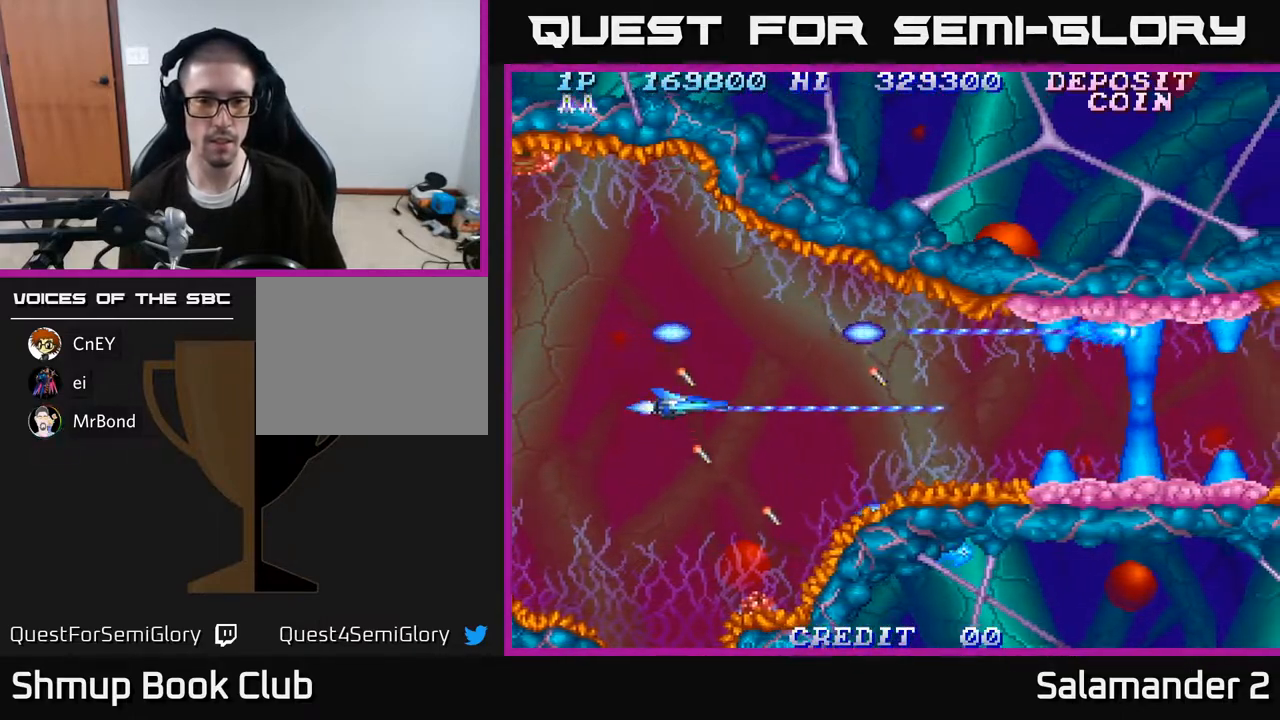
{"buttons": ["A", "DPAD_LEFT"], "right_stick": "center", "events": [[33, "A", "up"], [50, "DPAD_RIGHT", "down"], [133, "A", "down"], [250, "A", "up"], [367, "DPAD_RIGHT", "up"], [433, "A", "down"], [500, "DPAD_LEFT", "down"]]}
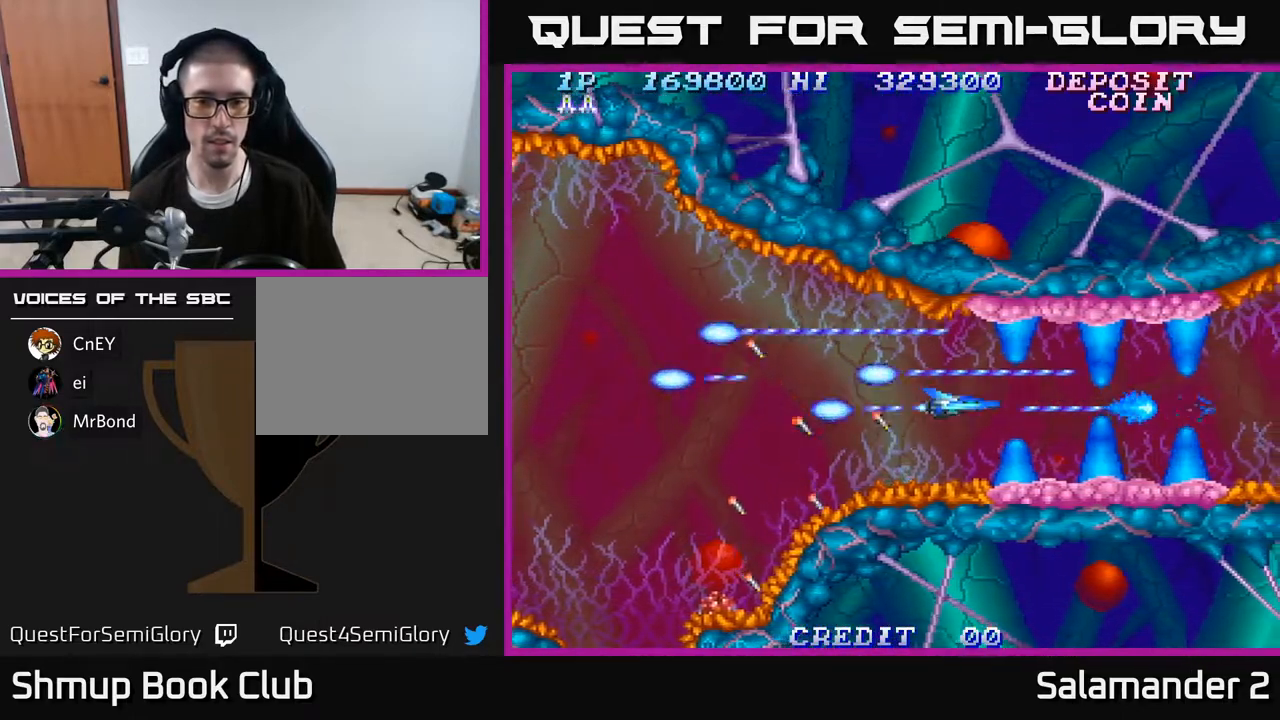
{"buttons": ["A"], "right_stick": "center", "events": [[367, "DPAD_LEFT", "up"]]}